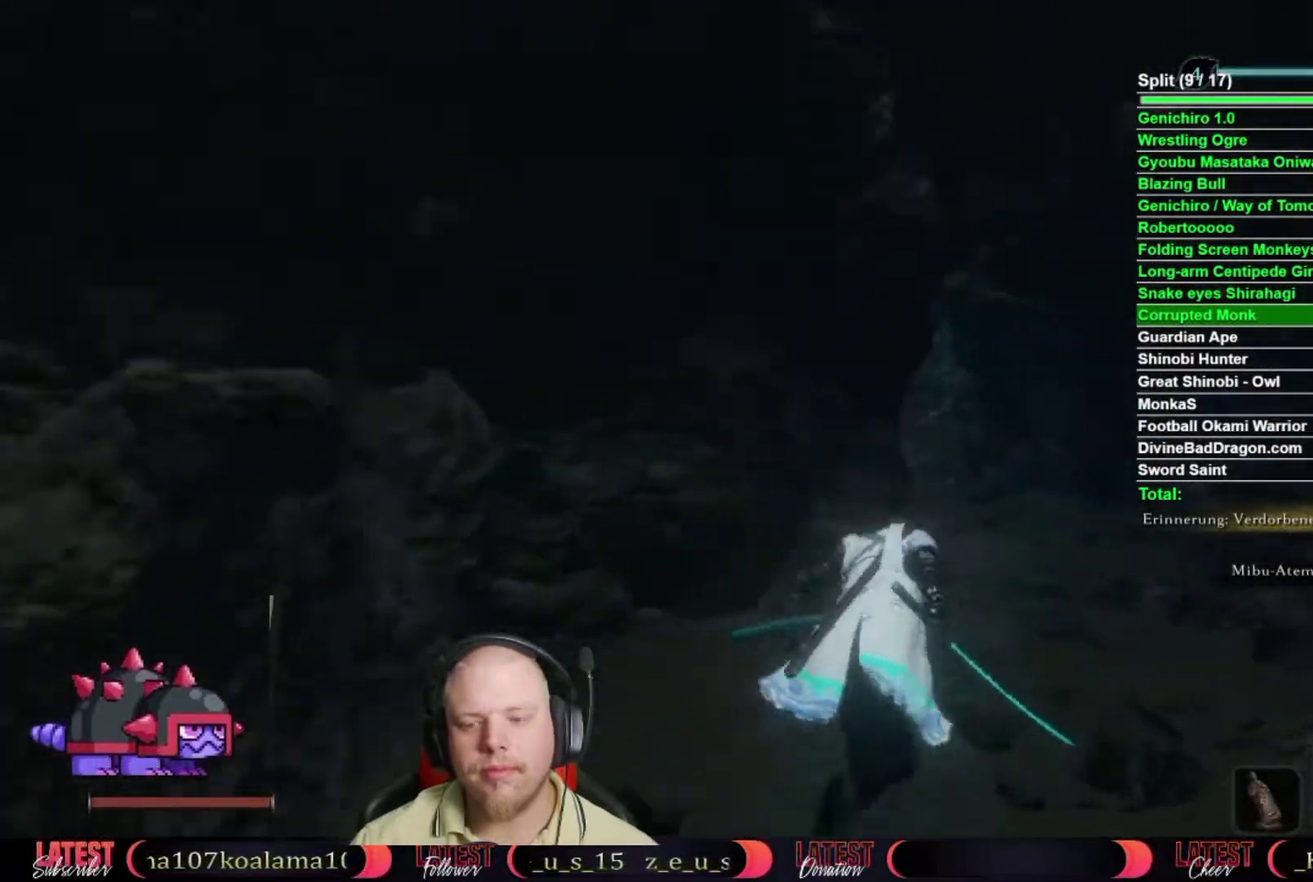
Gameplay with a controller (Xbox layout); each line is a JSON object with the inputs held at the frame after it. "button_events" lists button changes between this image and that frame as [ms after this image, input, new state], when the widget could be followed in between (sticks are given only as held states).
{"buttons": ["B", "R2"], "left_stick": "up", "right_stick": "center", "button_events": []}
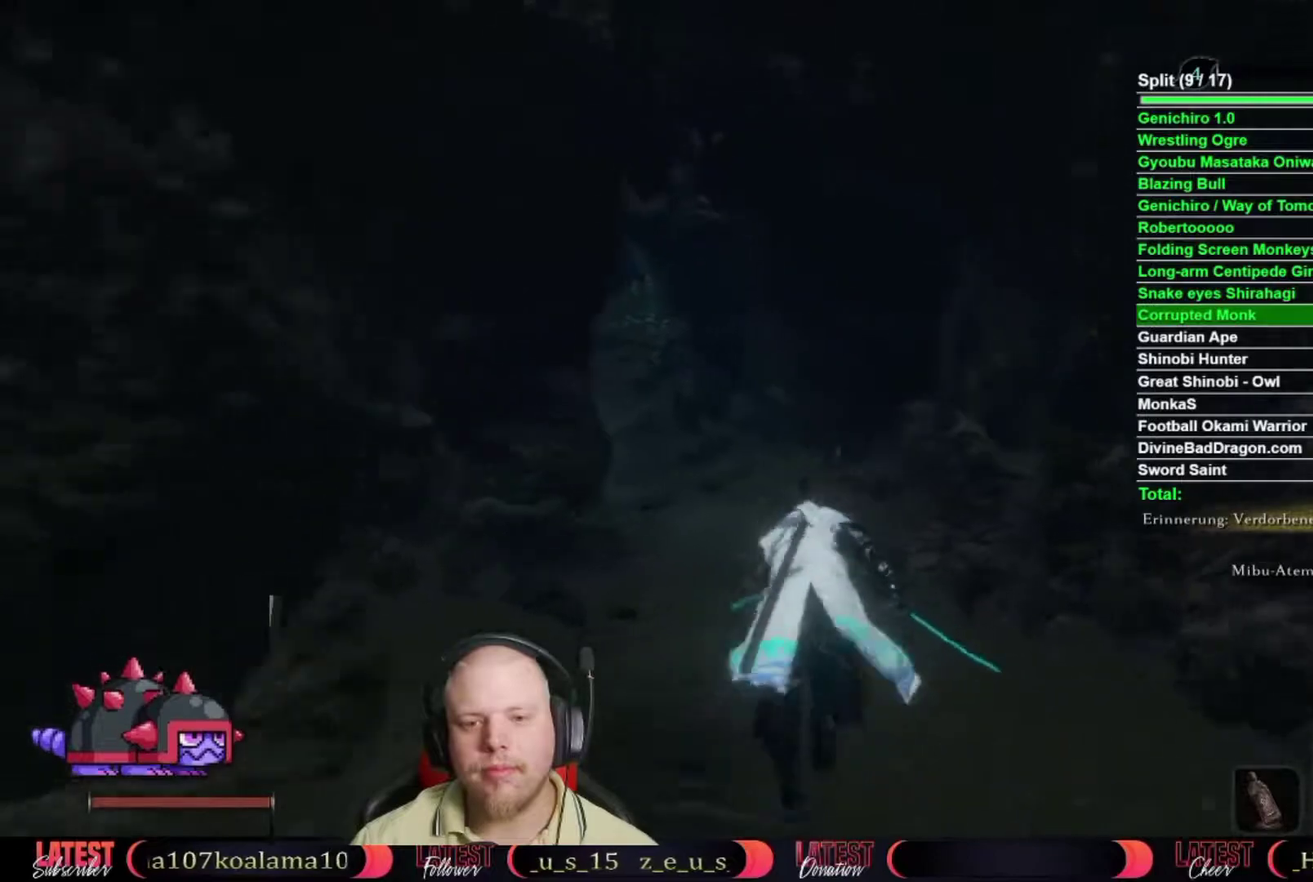
{"buttons": ["B", "R2"], "left_stick": "up", "right_stick": "center", "button_events": []}
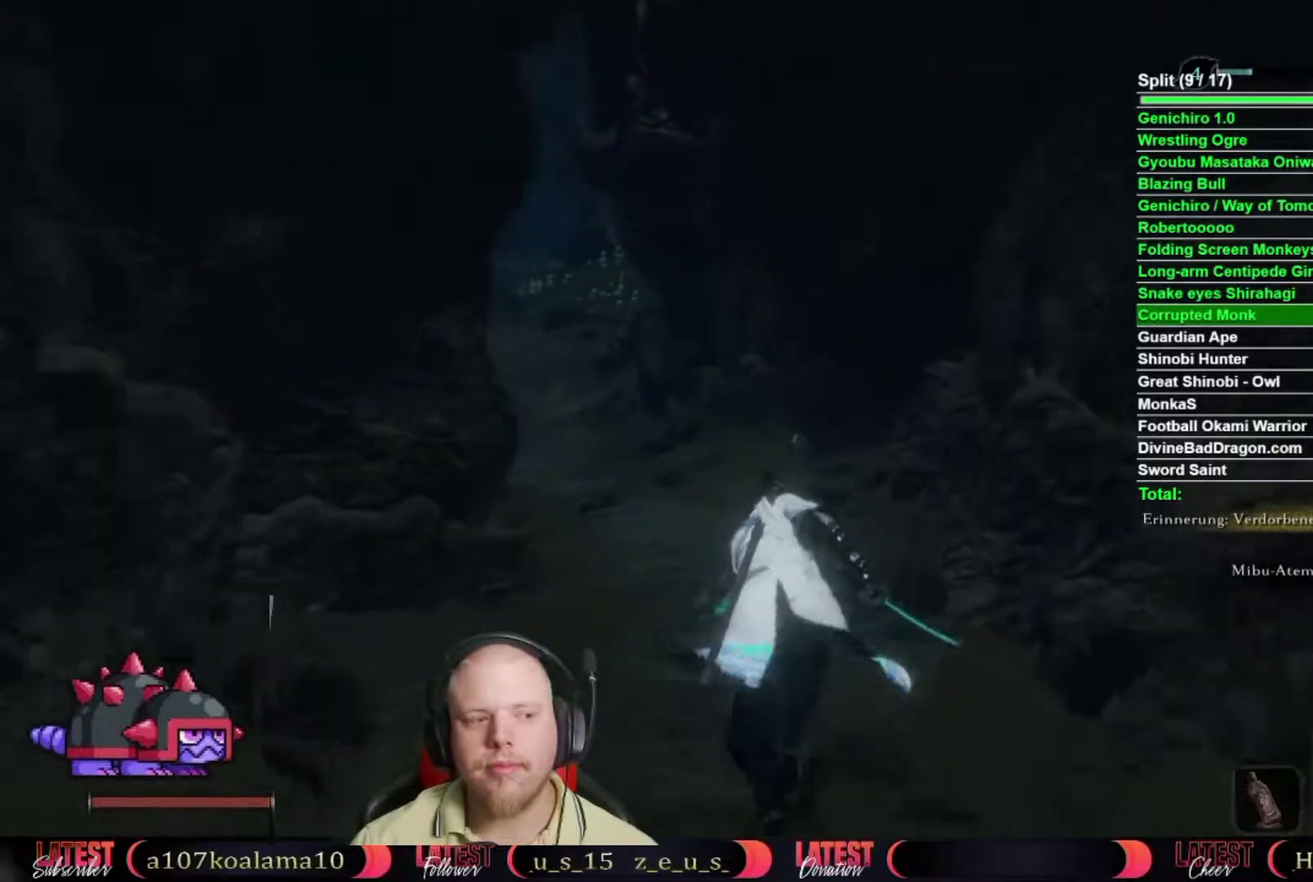
{"buttons": ["B", "R2"], "left_stick": "up", "right_stick": "center", "button_events": []}
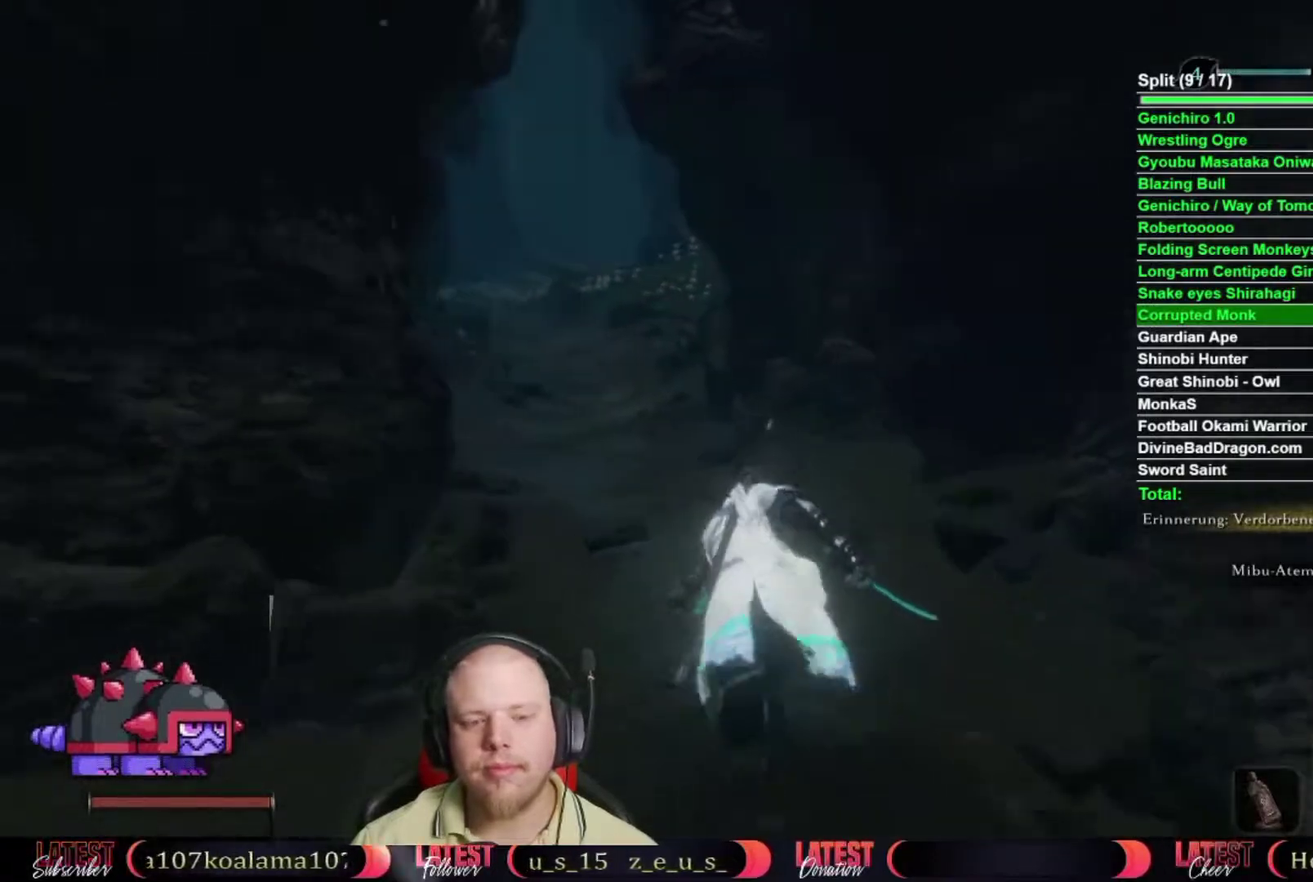
{"buttons": ["B", "R2"], "left_stick": "up", "right_stick": "center", "button_events": []}
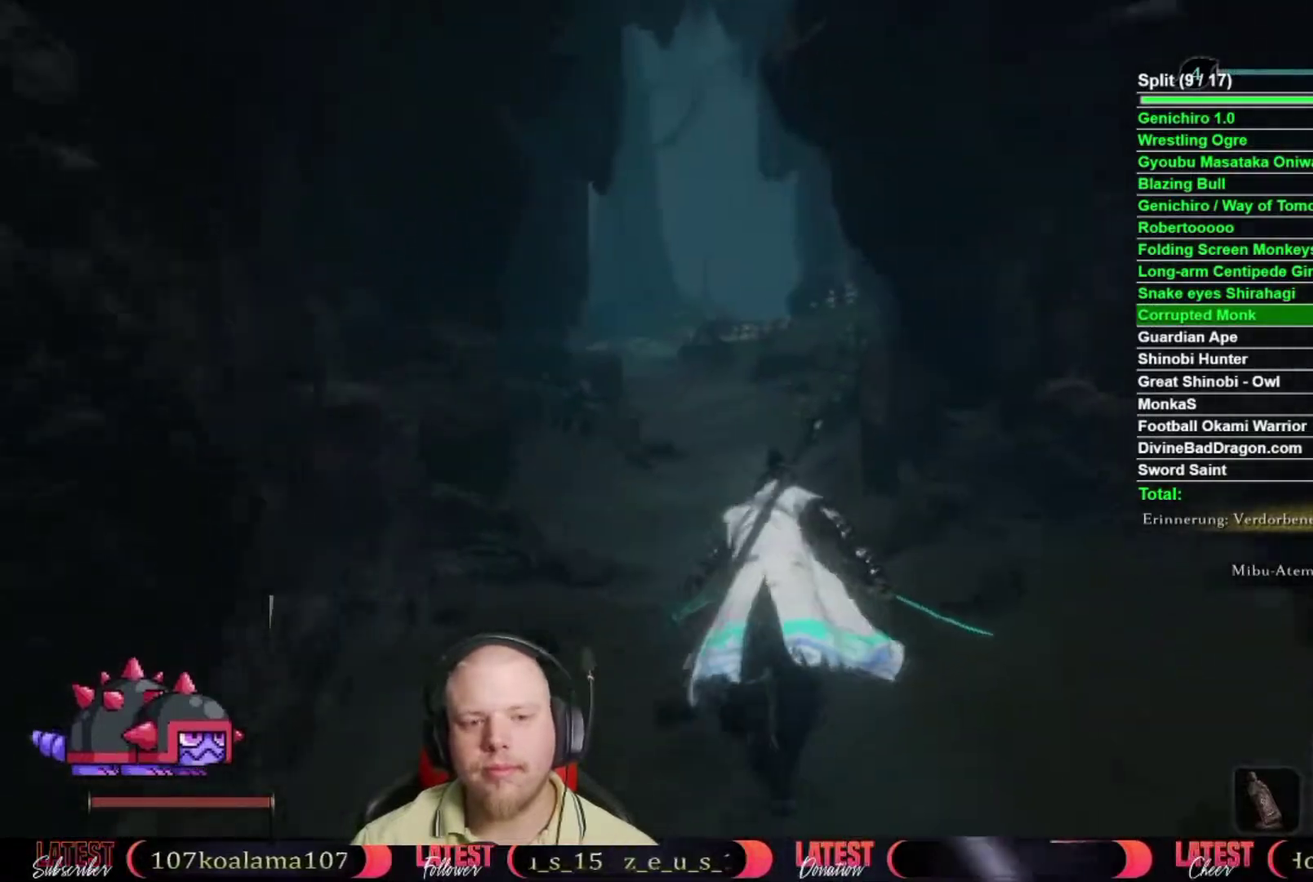
{"buttons": ["B", "R2"], "left_stick": "up", "right_stick": "center", "button_events": []}
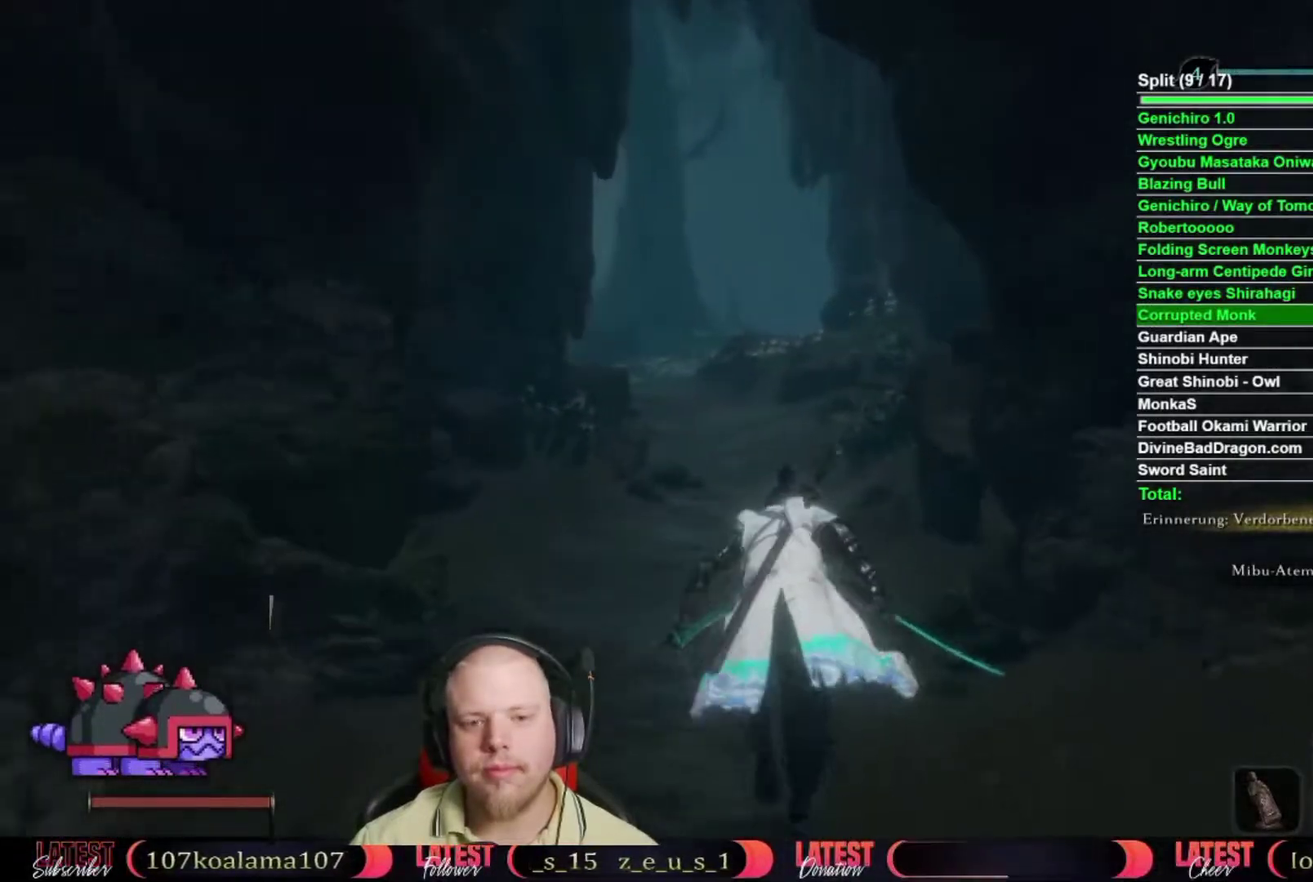
{"buttons": ["B", "R2"], "left_stick": "up", "right_stick": "center", "button_events": []}
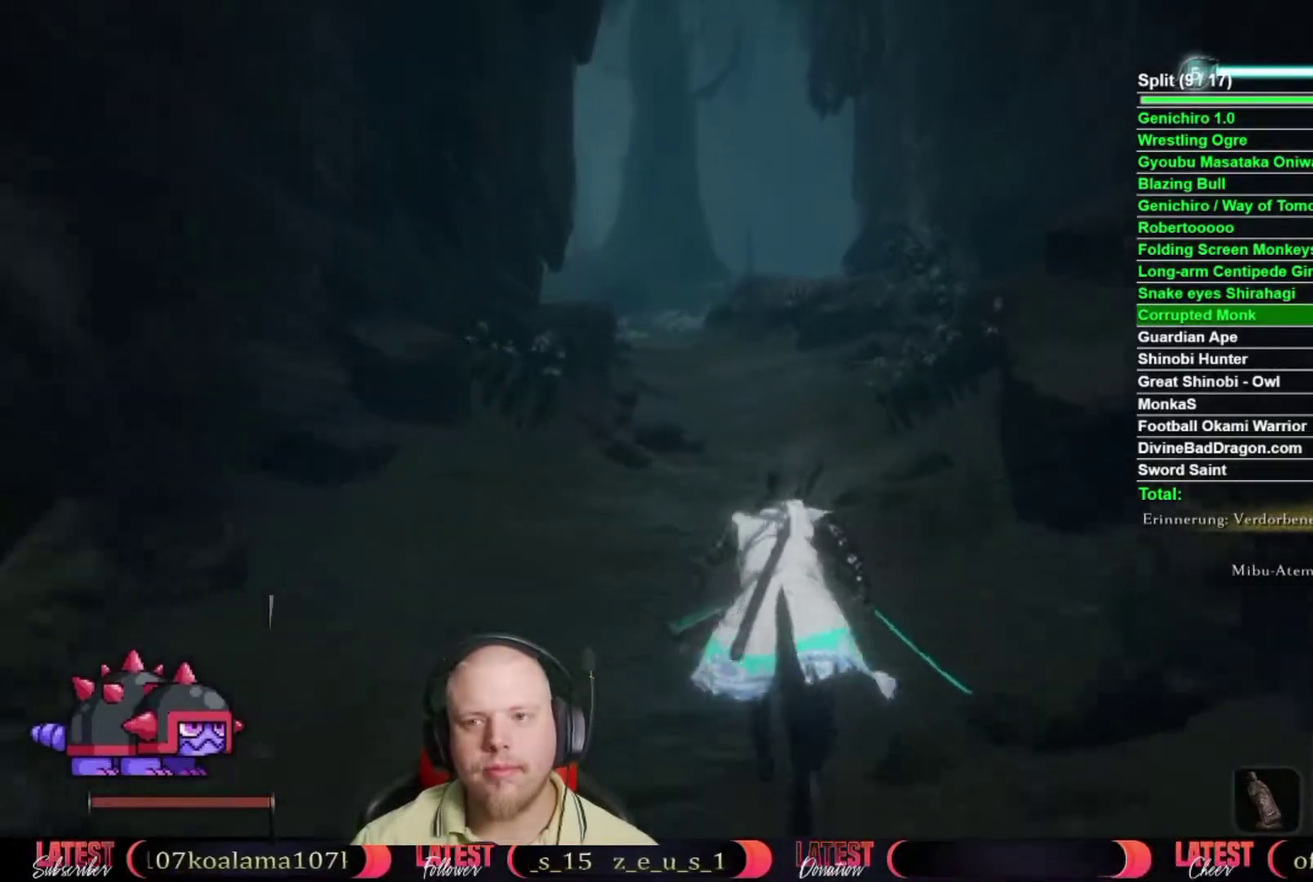
{"buttons": ["B", "R2"], "left_stick": "up", "right_stick": "center", "button_events": []}
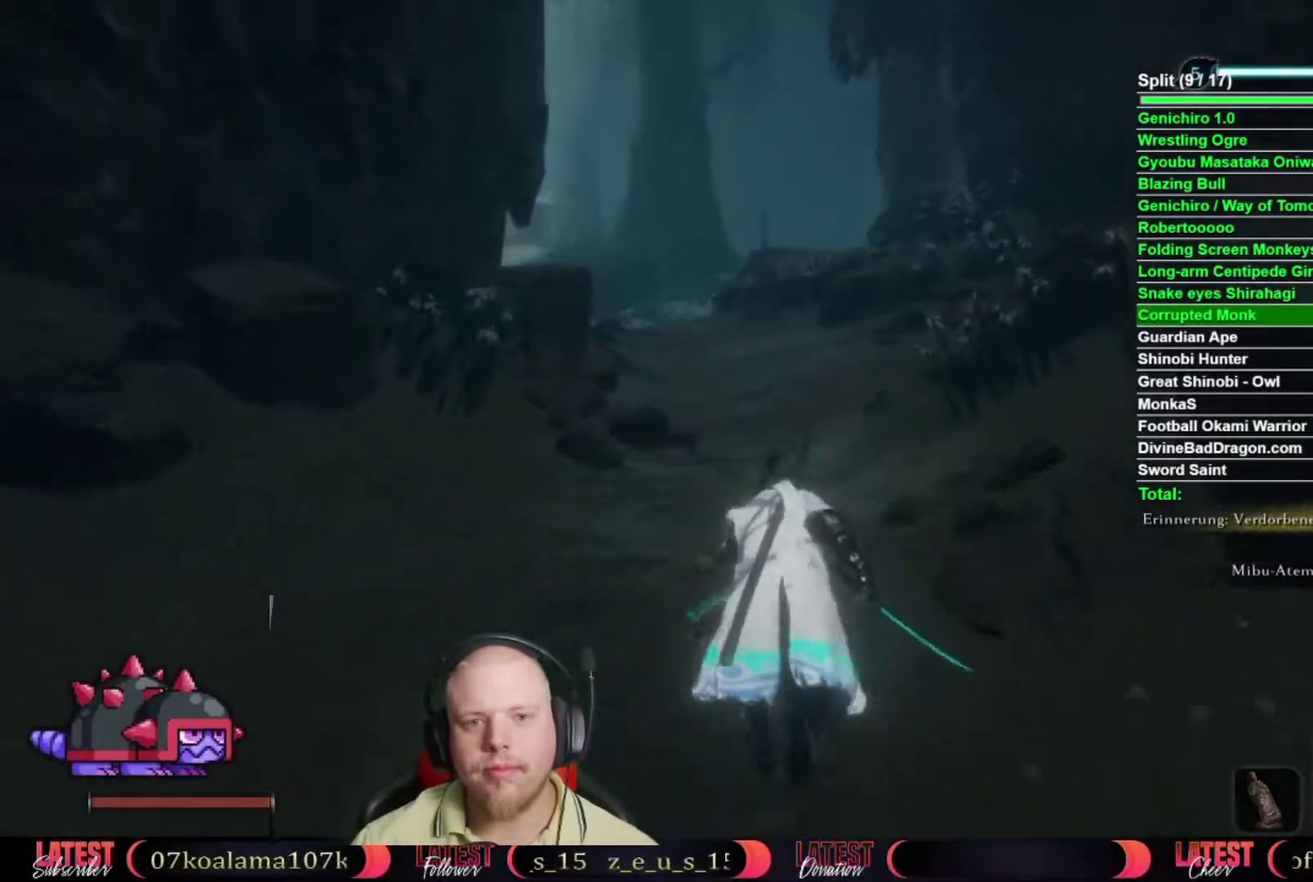
{"buttons": ["B", "R2"], "left_stick": "up-left", "right_stick": "center", "button_events": []}
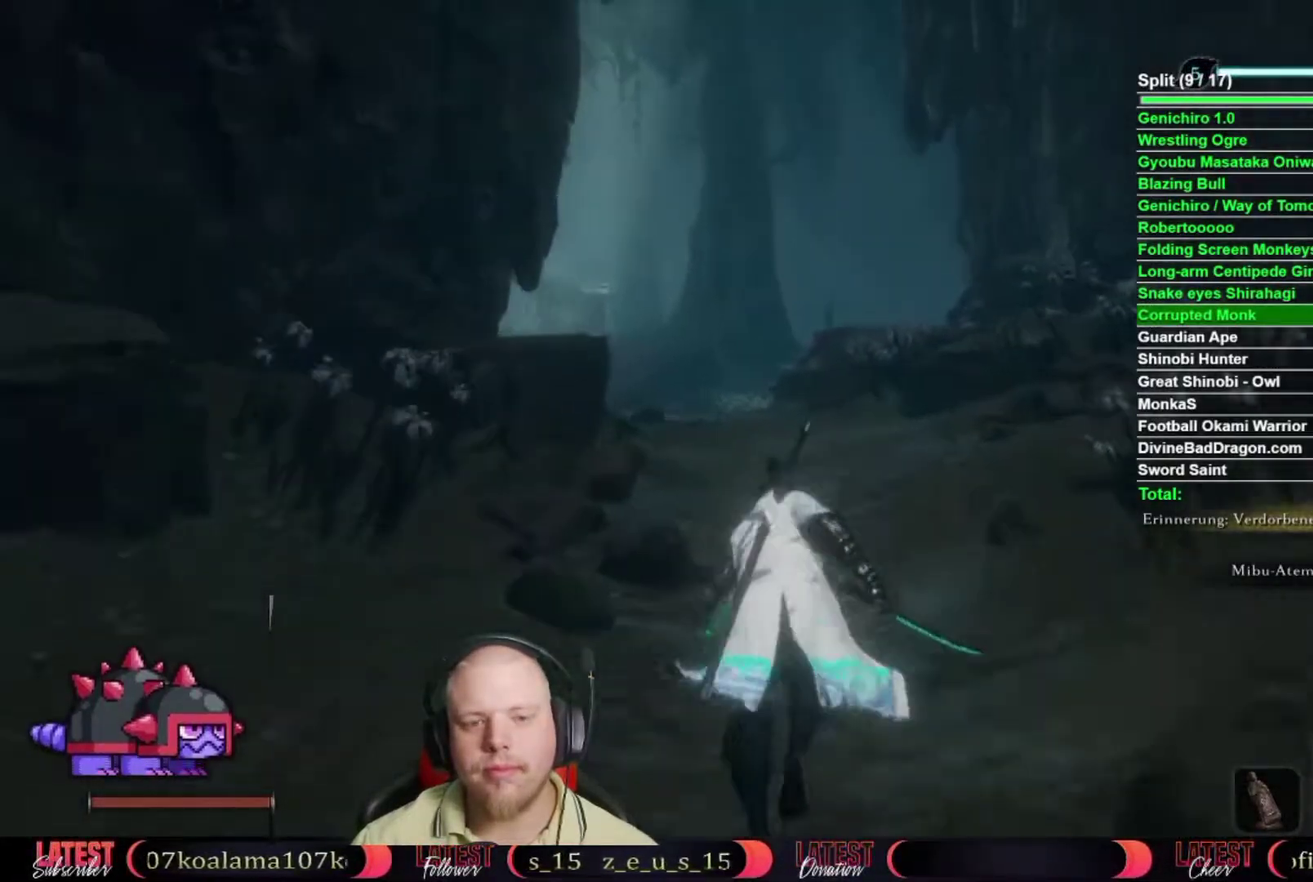
{"buttons": ["B", "R2"], "left_stick": "up", "right_stick": "center", "button_events": []}
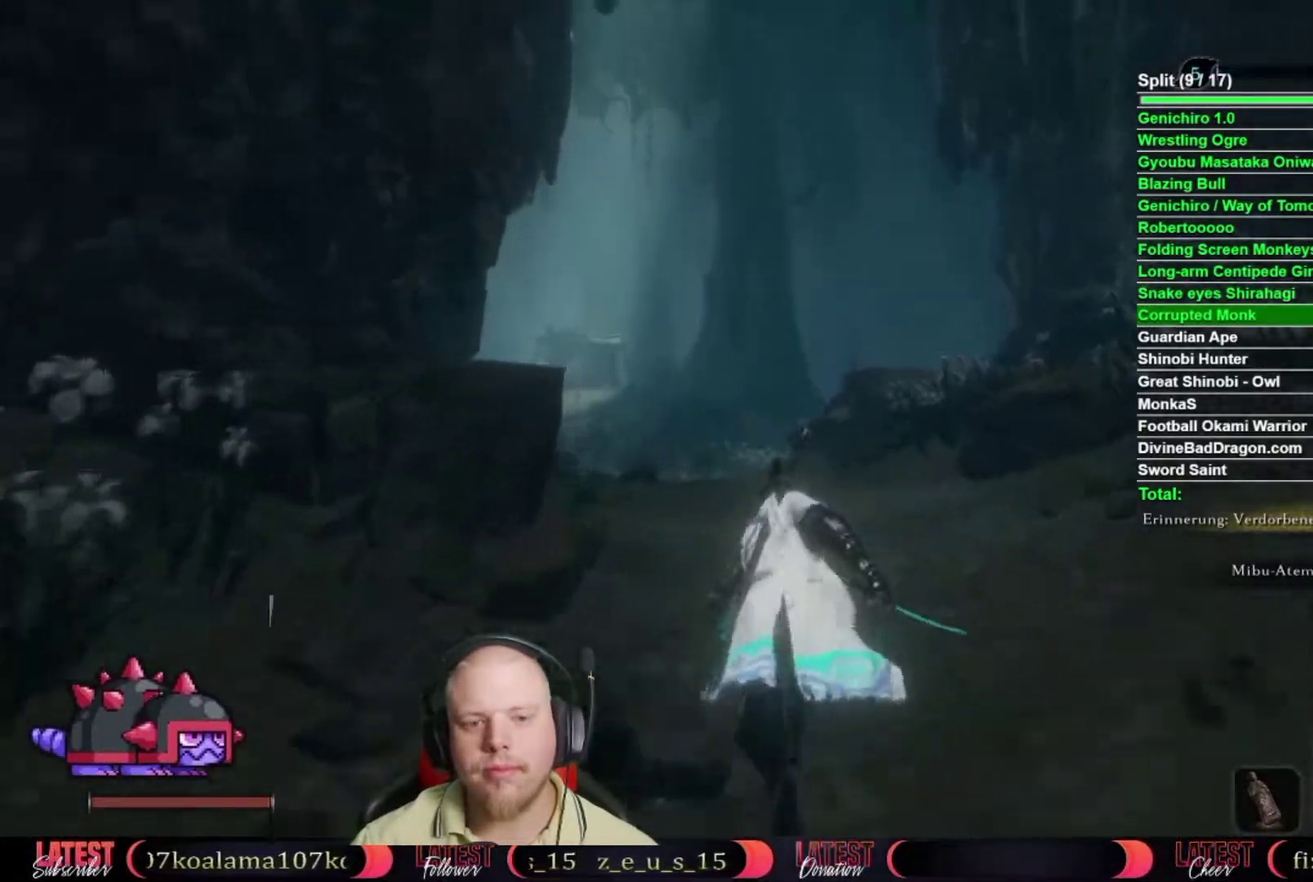
{"buttons": ["B", "R2"], "left_stick": "up", "right_stick": "center", "button_events": []}
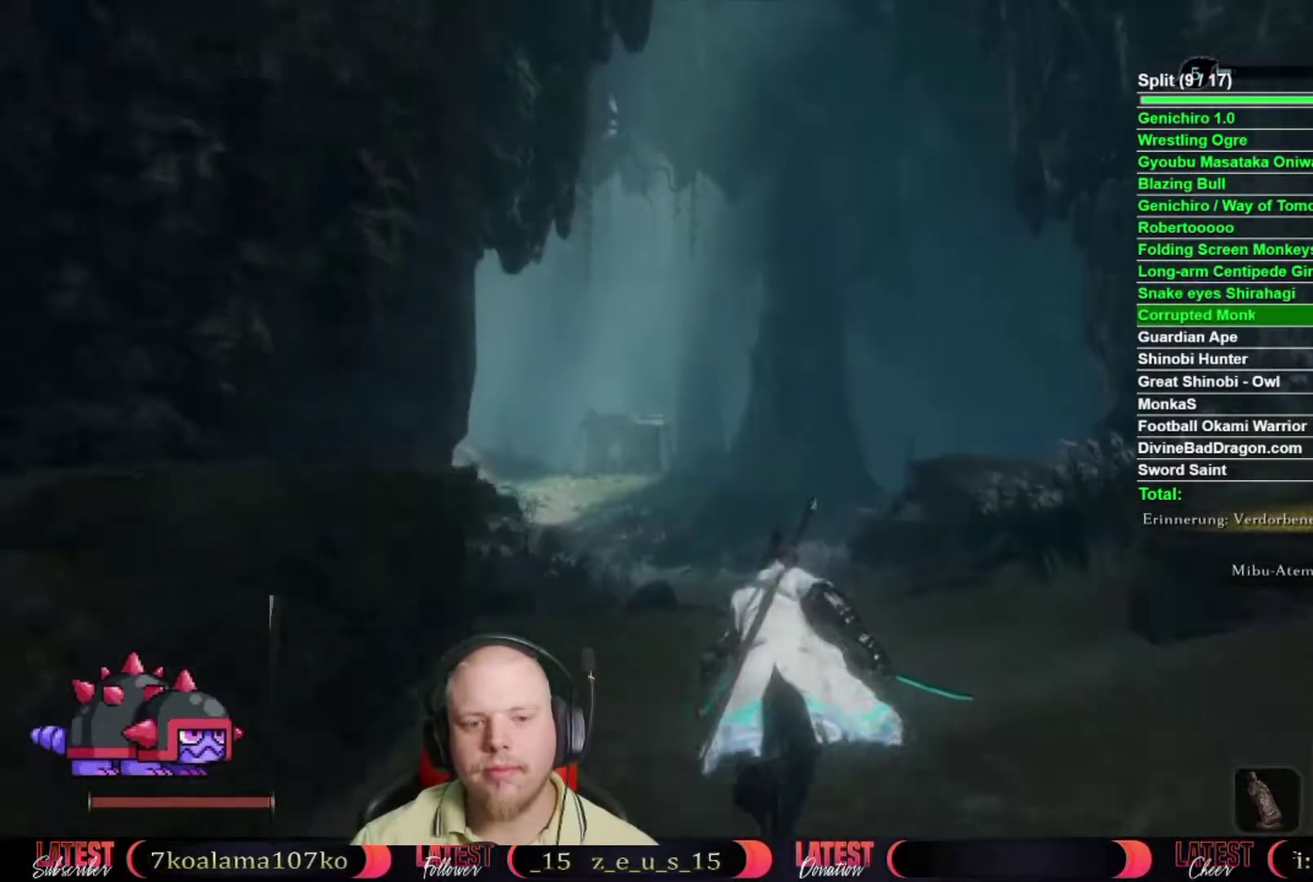
{"buttons": ["B", "R2"], "left_stick": "up-left", "right_stick": "center", "button_events": []}
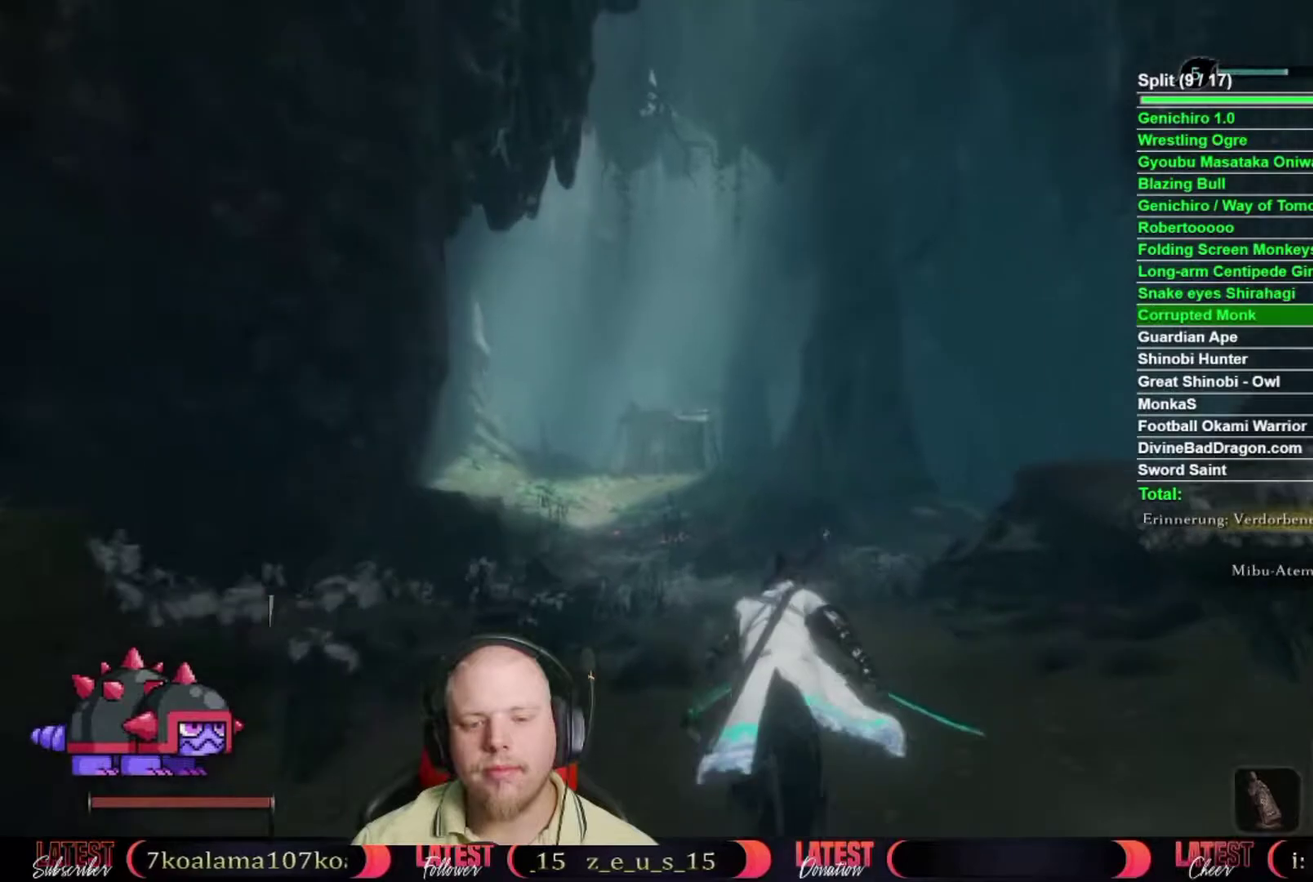
{"buttons": ["B", "R2"], "left_stick": "up", "right_stick": "center", "button_events": []}
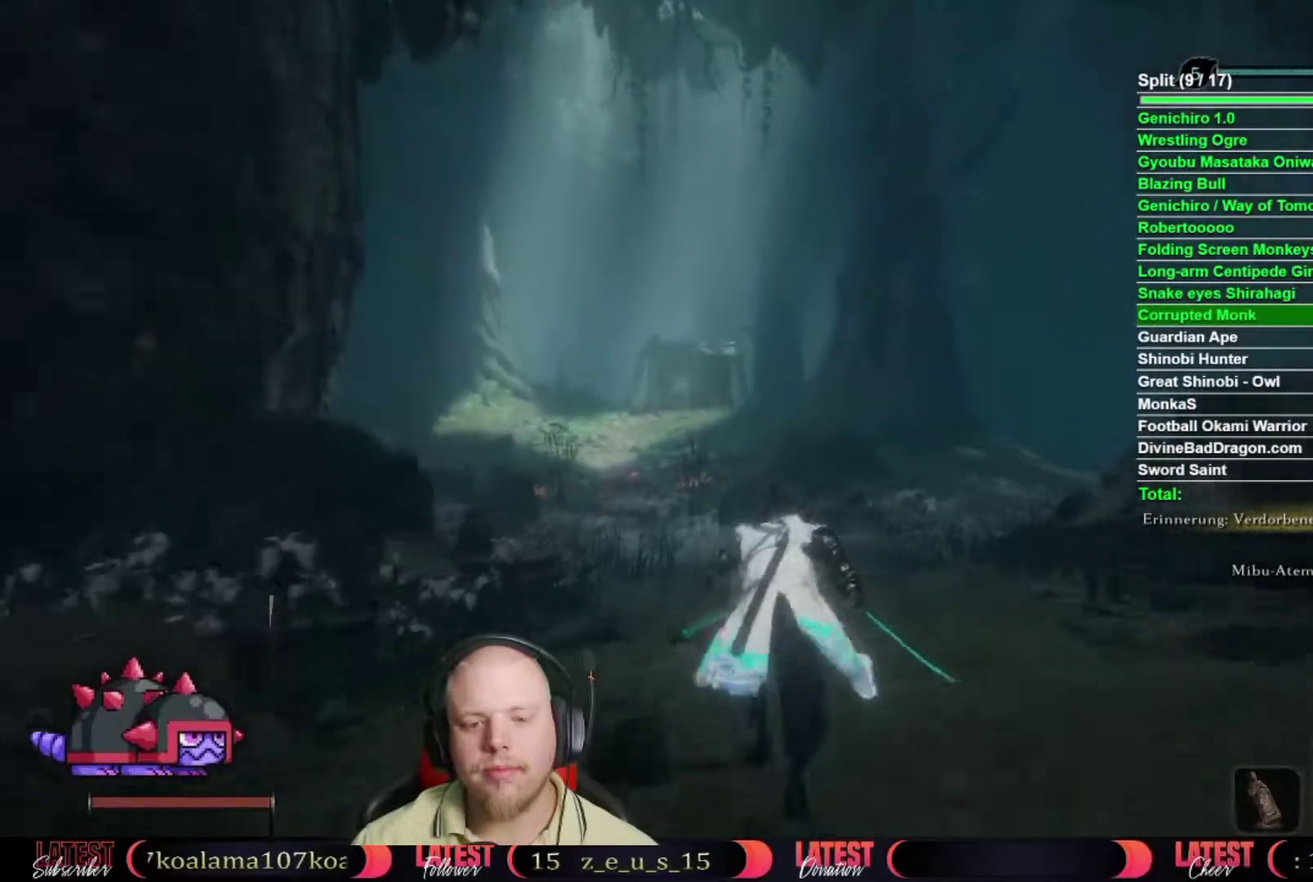
{"buttons": ["B", "R2"], "left_stick": "up", "right_stick": "center", "button_events": []}
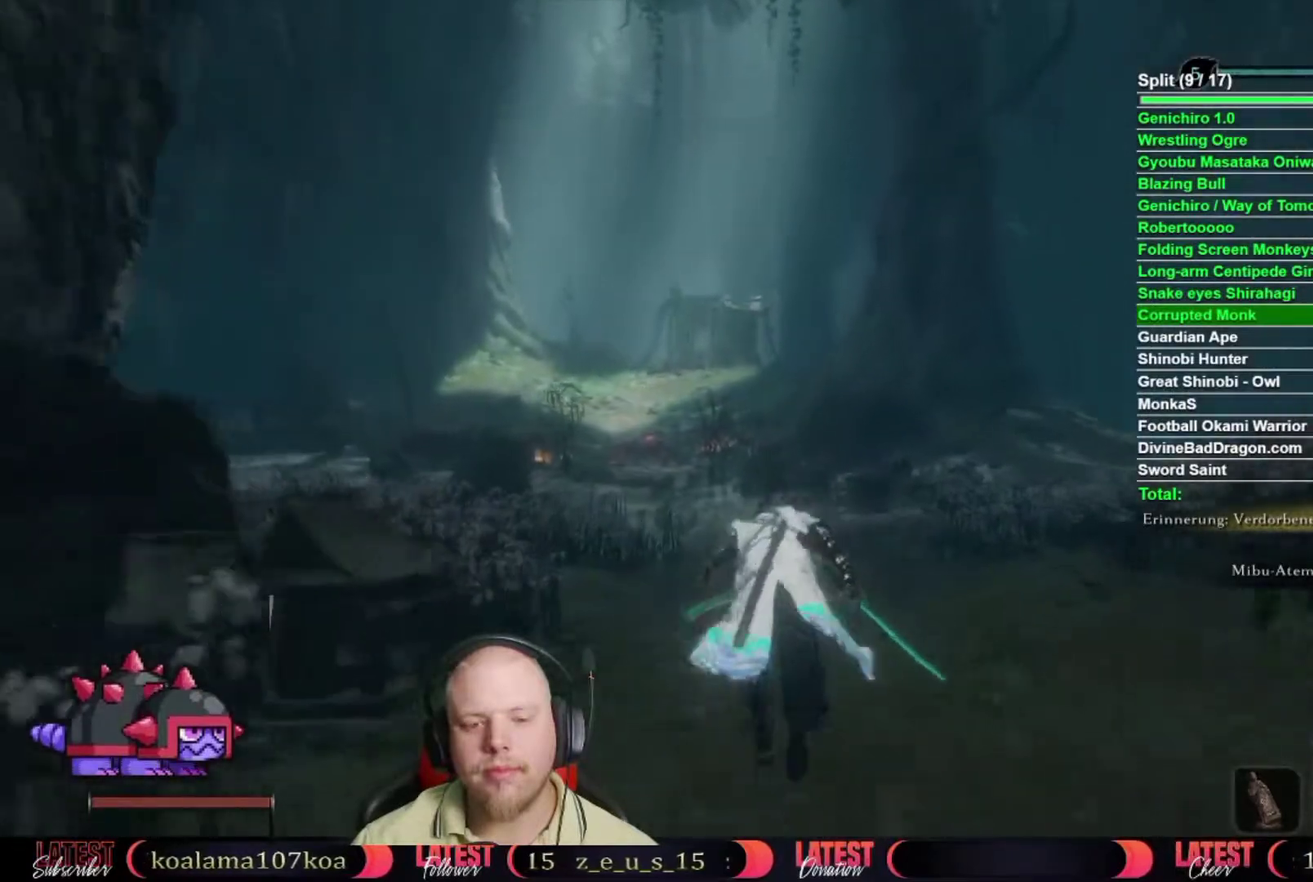
{"buttons": ["B"], "left_stick": "up-left", "right_stick": "center", "button_events": [[183, "R2", "up"]]}
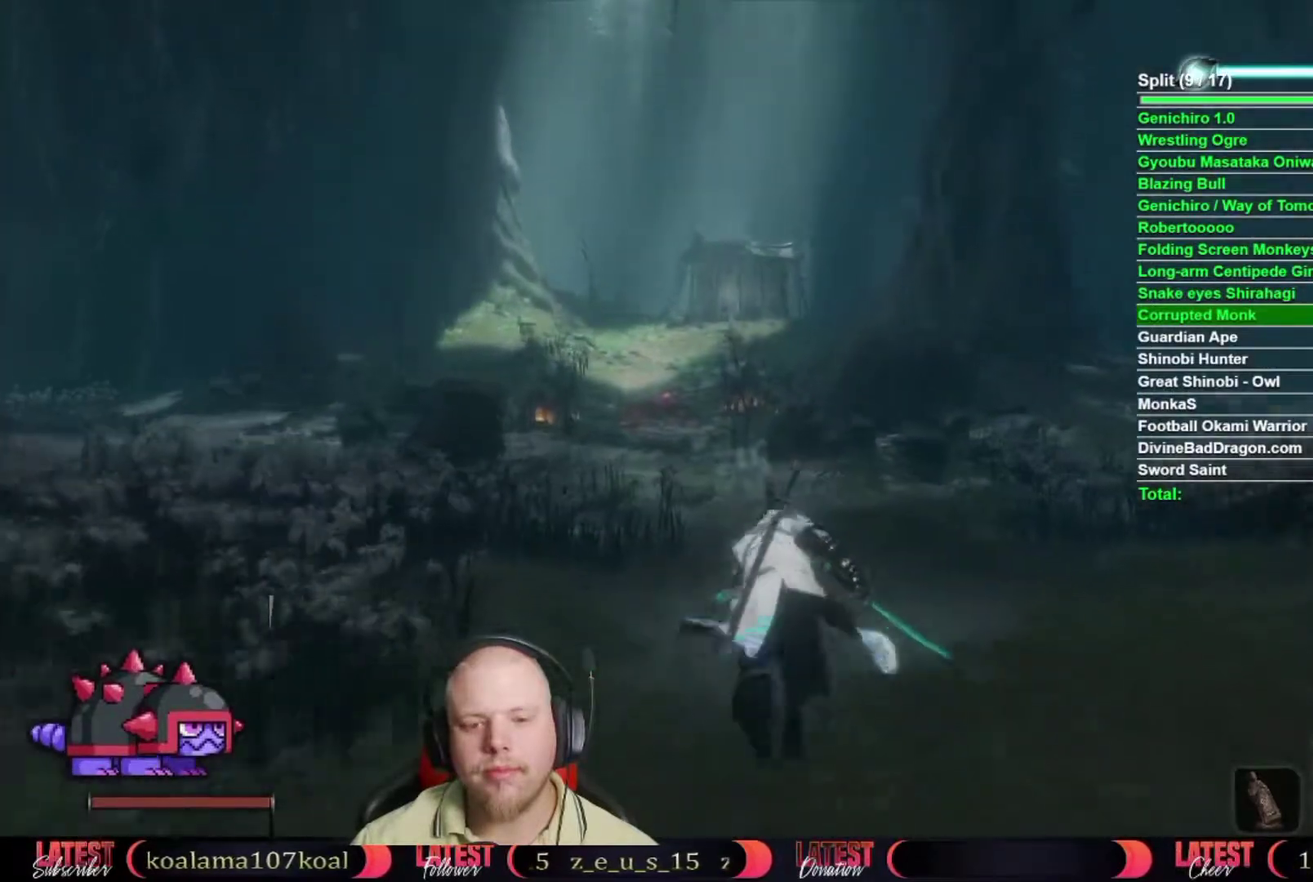
{"buttons": ["B"], "left_stick": "up-left", "right_stick": "center", "button_events": []}
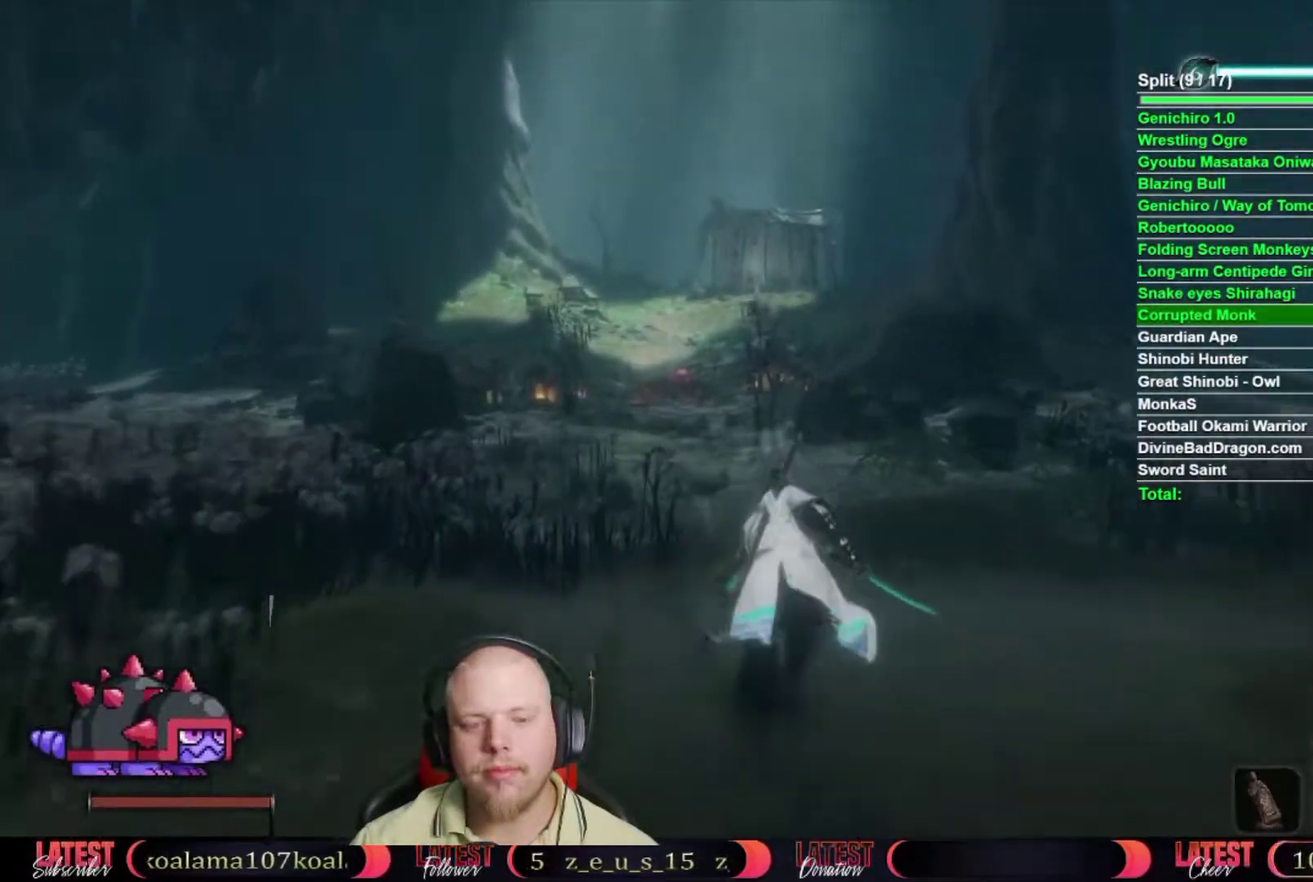
{"buttons": ["B"], "left_stick": "up", "right_stick": "center", "button_events": []}
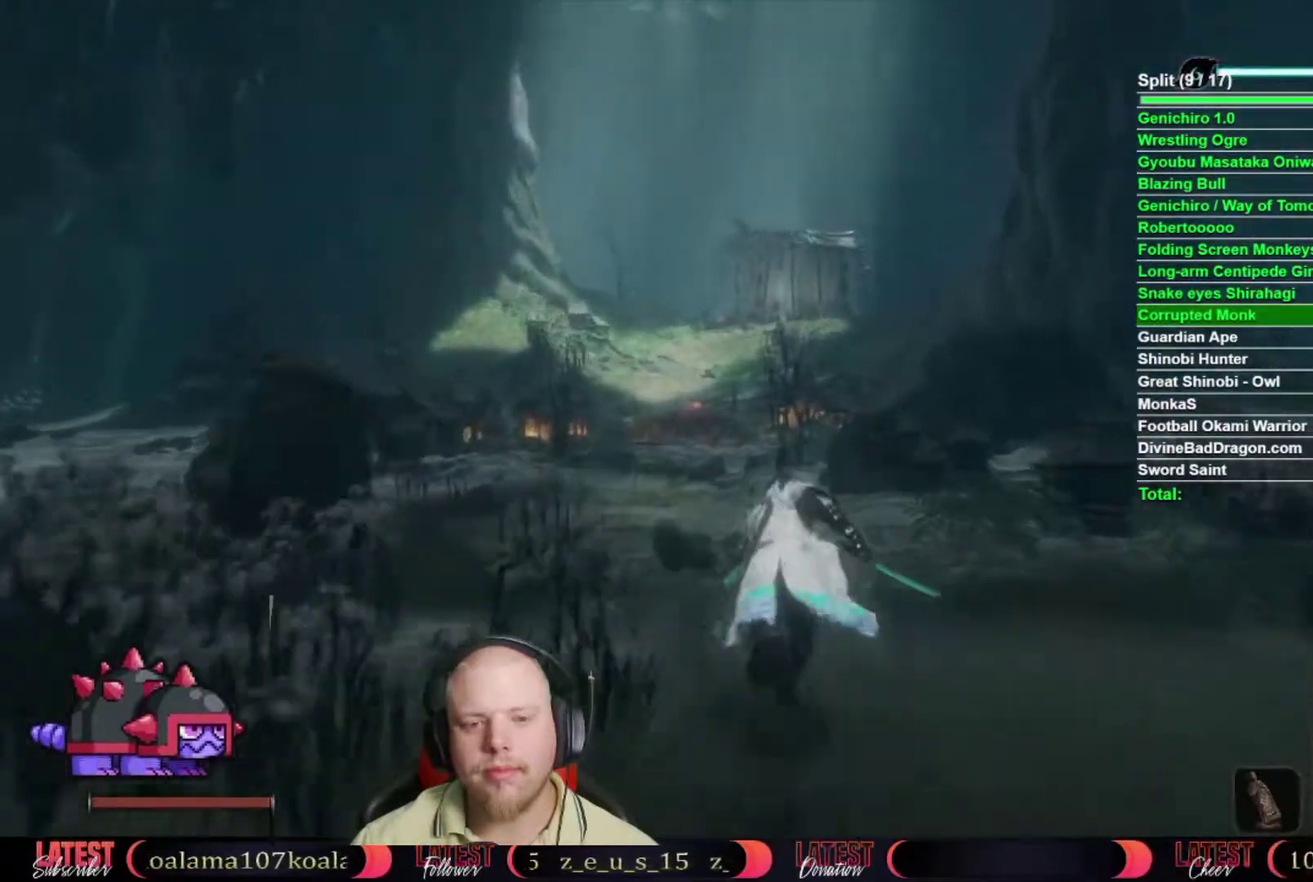
{"buttons": ["B"], "left_stick": "up", "right_stick": "center", "button_events": []}
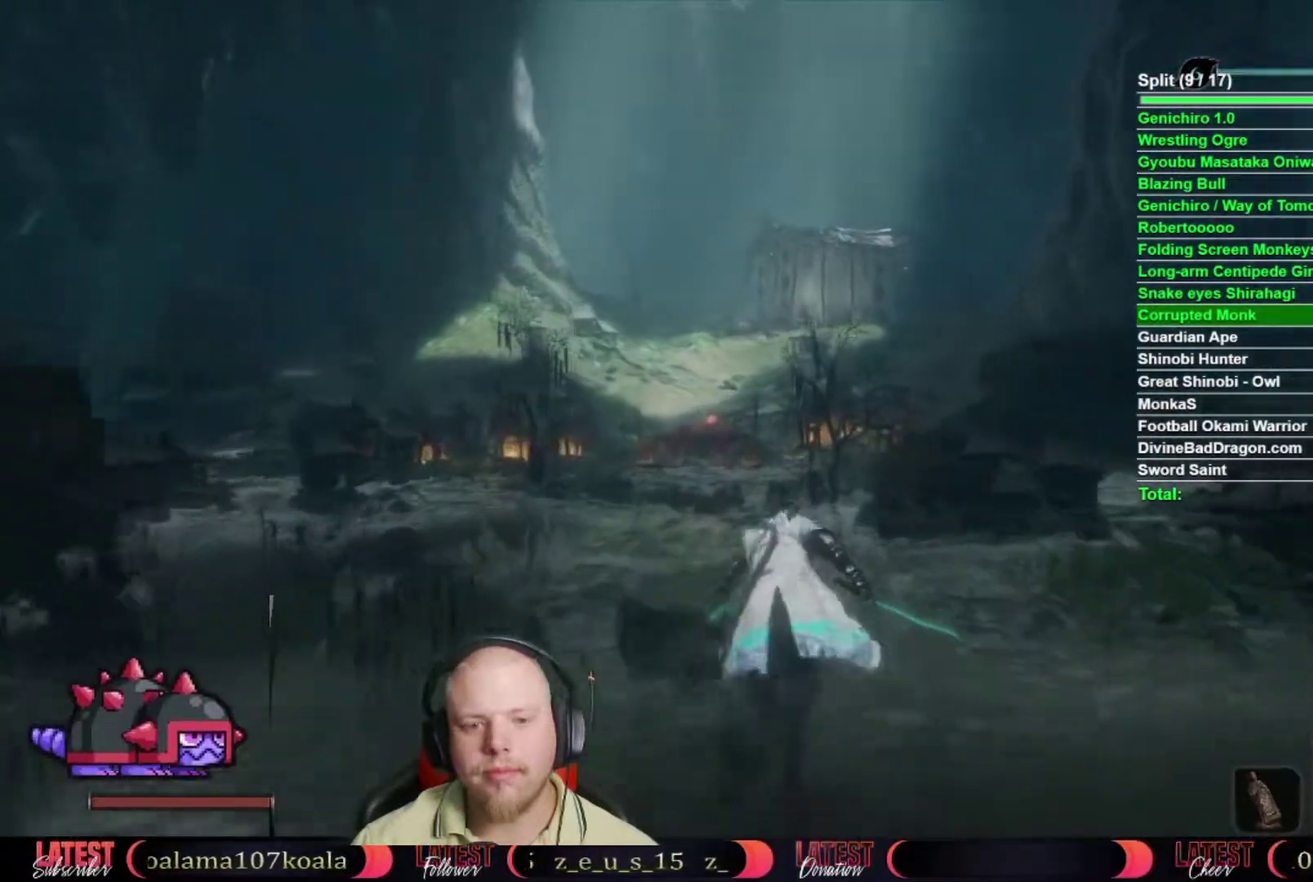
{"buttons": ["B"], "left_stick": "up", "right_stick": "center", "button_events": []}
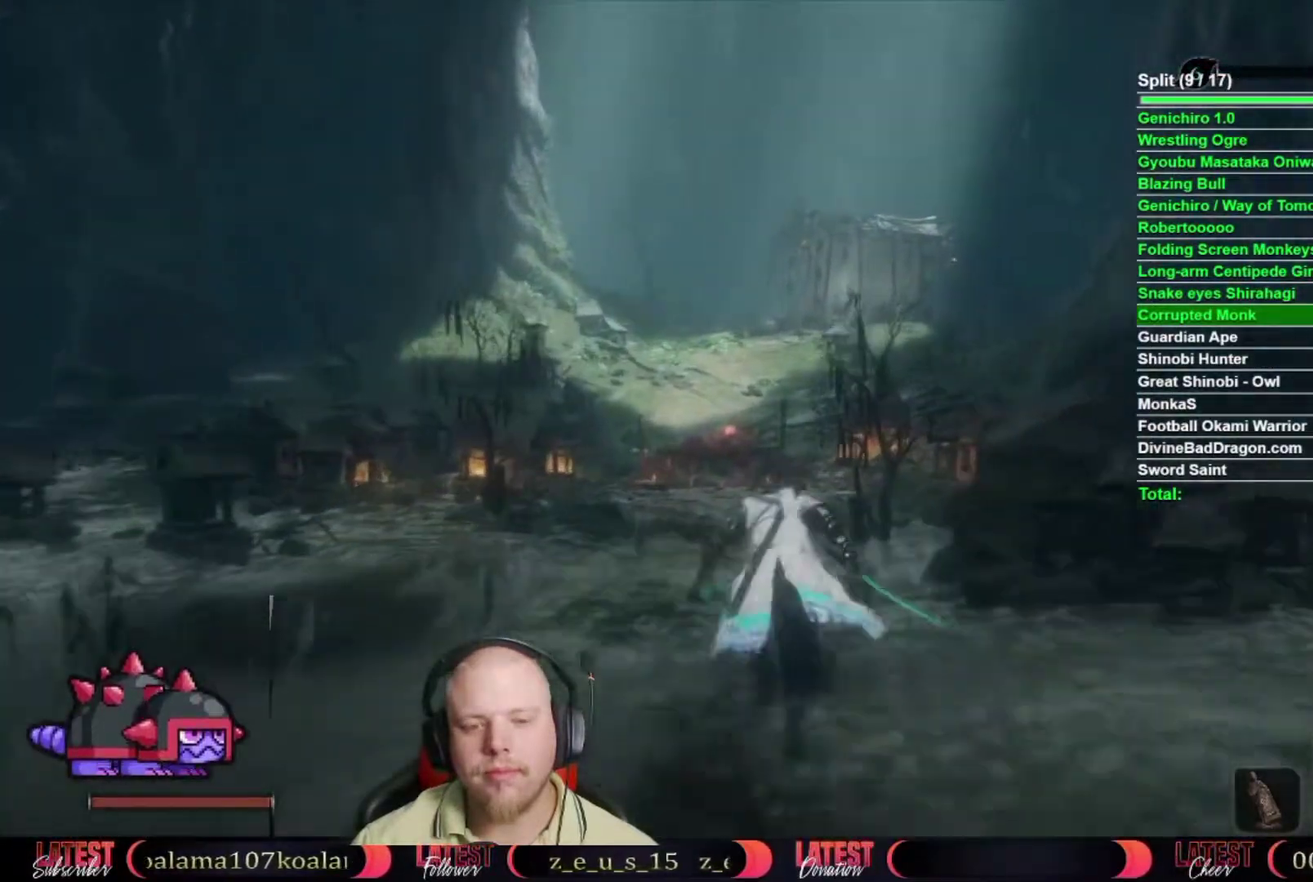
{"buttons": ["B"], "left_stick": "up", "right_stick": "center", "button_events": []}
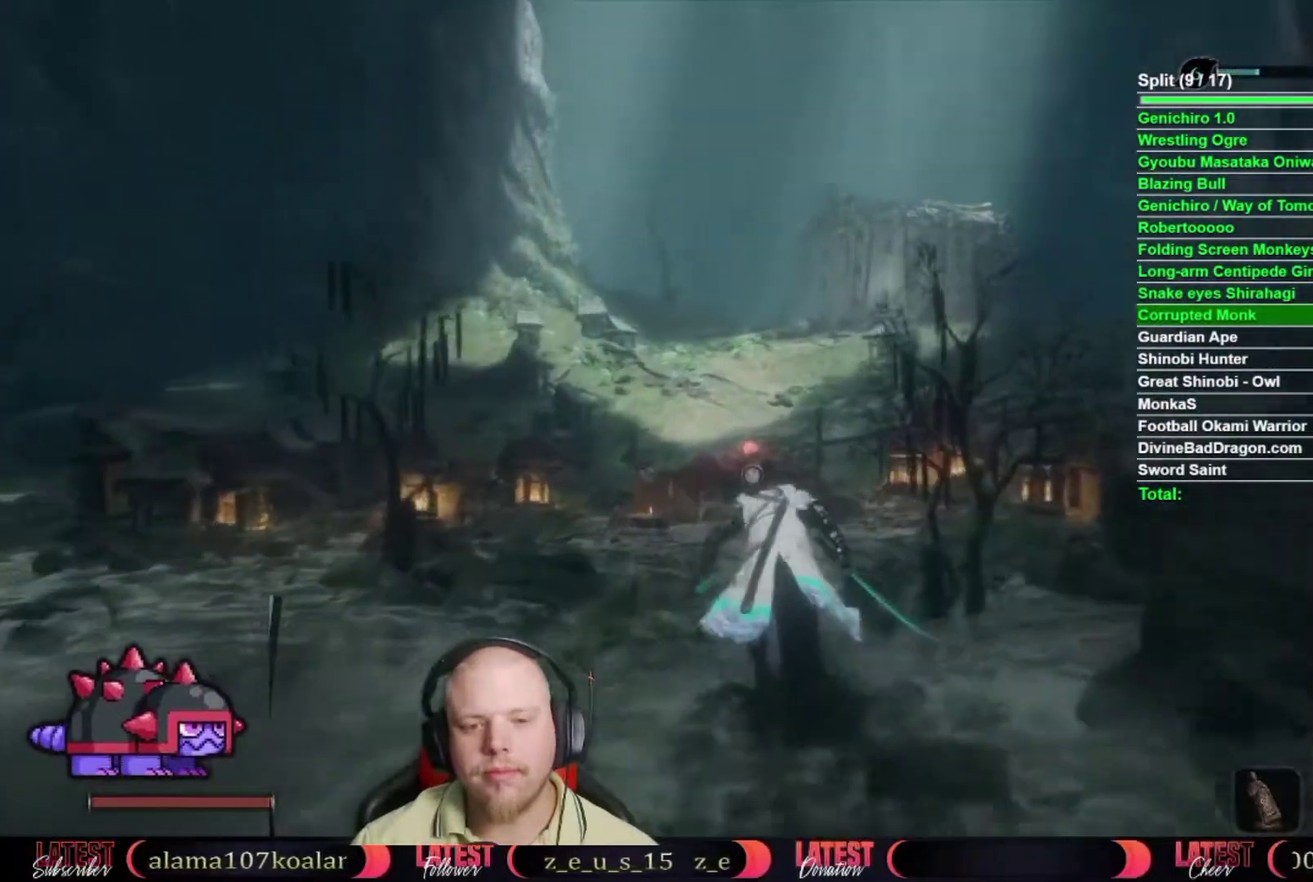
{"buttons": ["B"], "left_stick": "up", "right_stick": "center", "button_events": []}
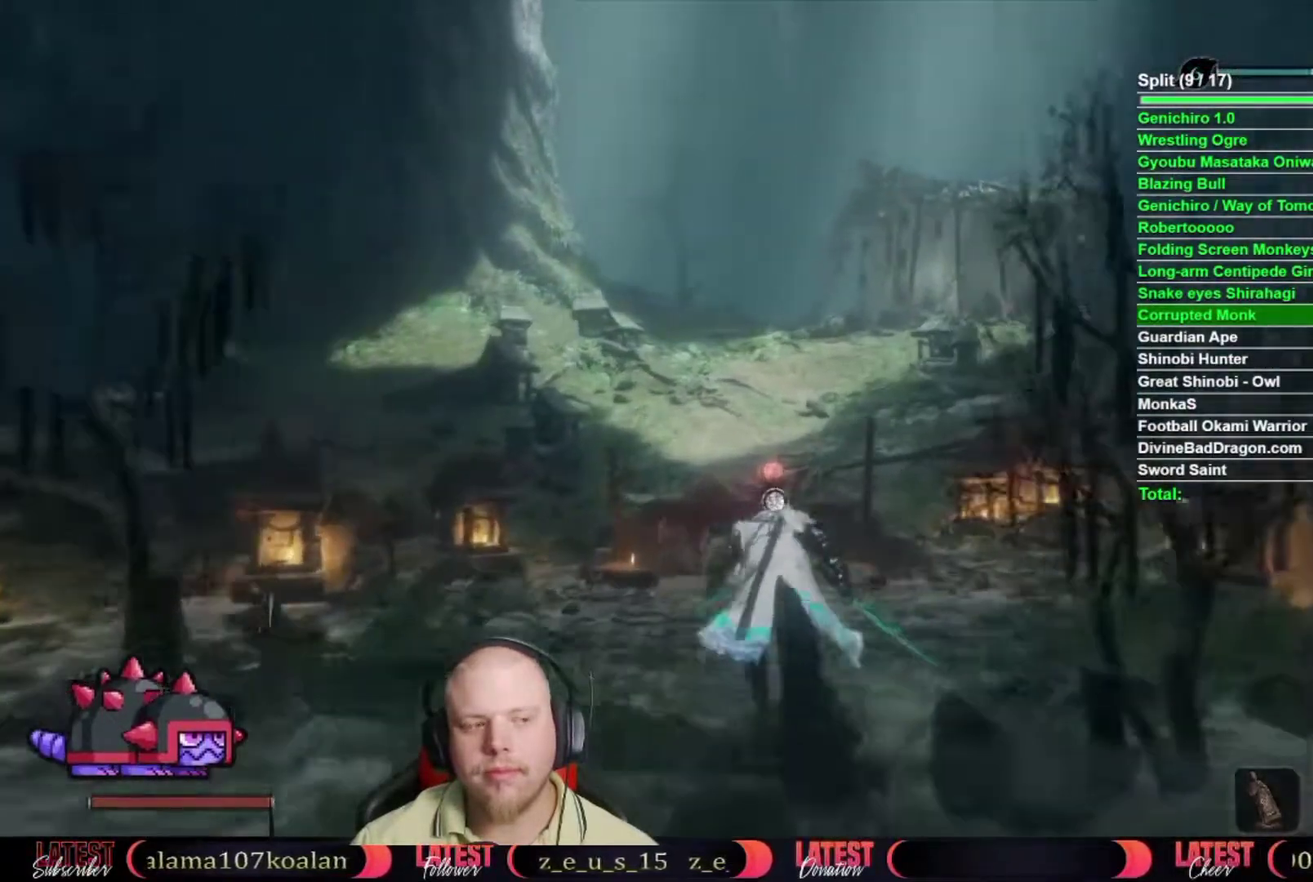
{"buttons": ["X"], "left_stick": "up-left", "right_stick": "center", "button_events": [[83, "R2", "down"], [133, "R2", "up"], [350, "B", "up"], [433, "X", "down"]]}
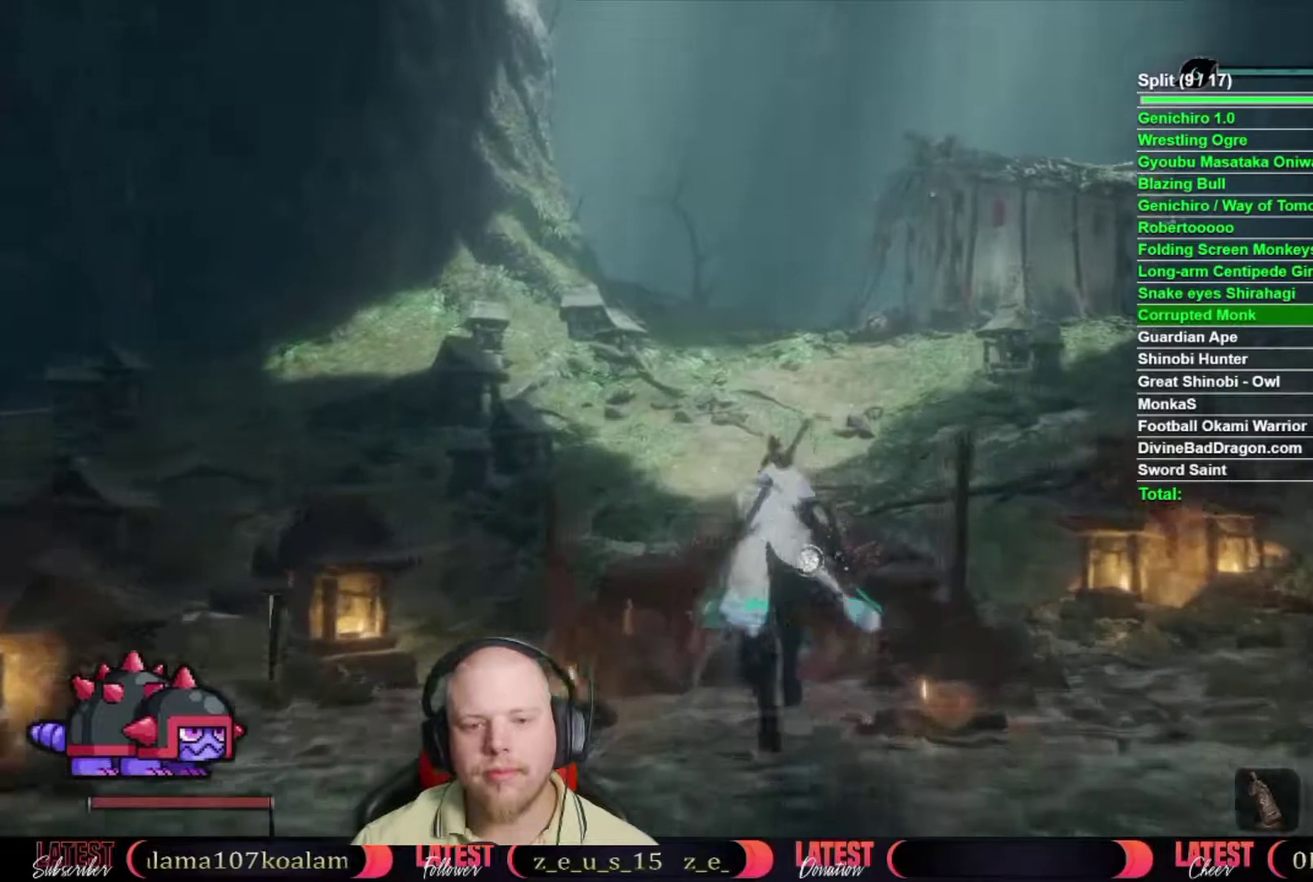
{"buttons": ["A"], "left_stick": "center", "right_stick": "center", "button_events": [[150, "X", "up"], [400, "A", "down"]]}
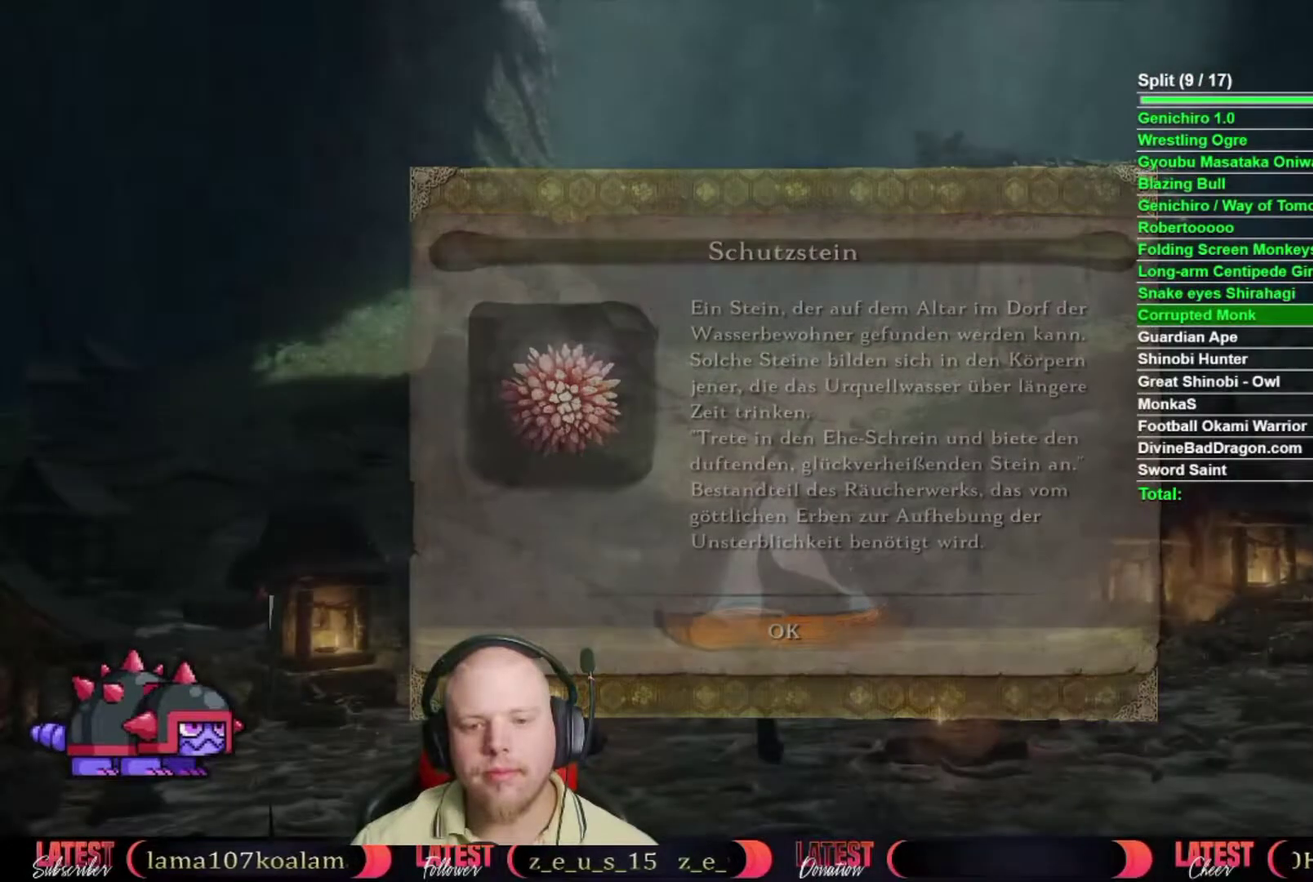
{"buttons": [], "left_stick": "center", "right_stick": "center", "button_events": [[33, "A", "up"], [183, "DPAD_UP", "down"], [283, "DPAD_UP", "up"]]}
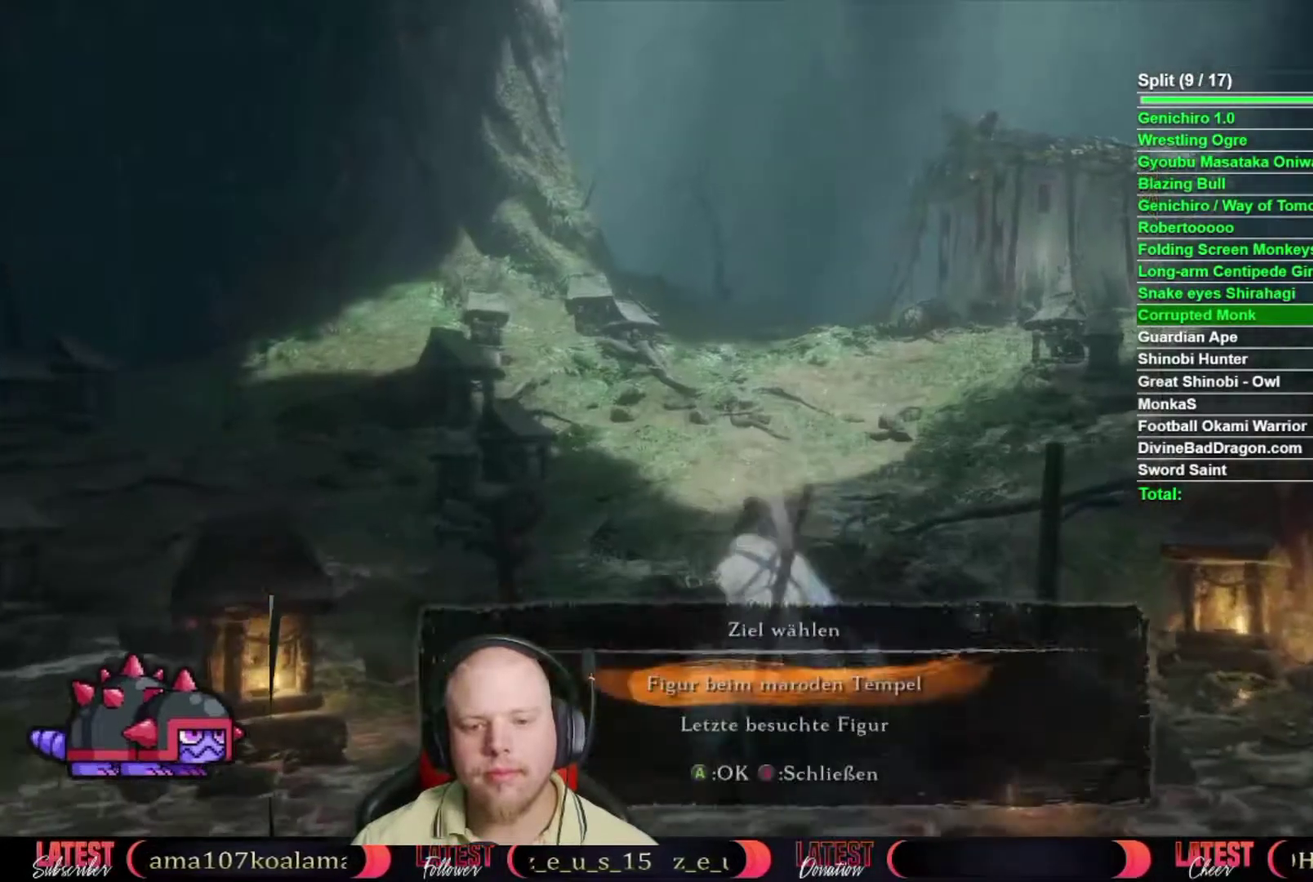
{"buttons": ["R2"], "left_stick": "center", "right_stick": "center", "button_events": [[367, "R2", "down"]]}
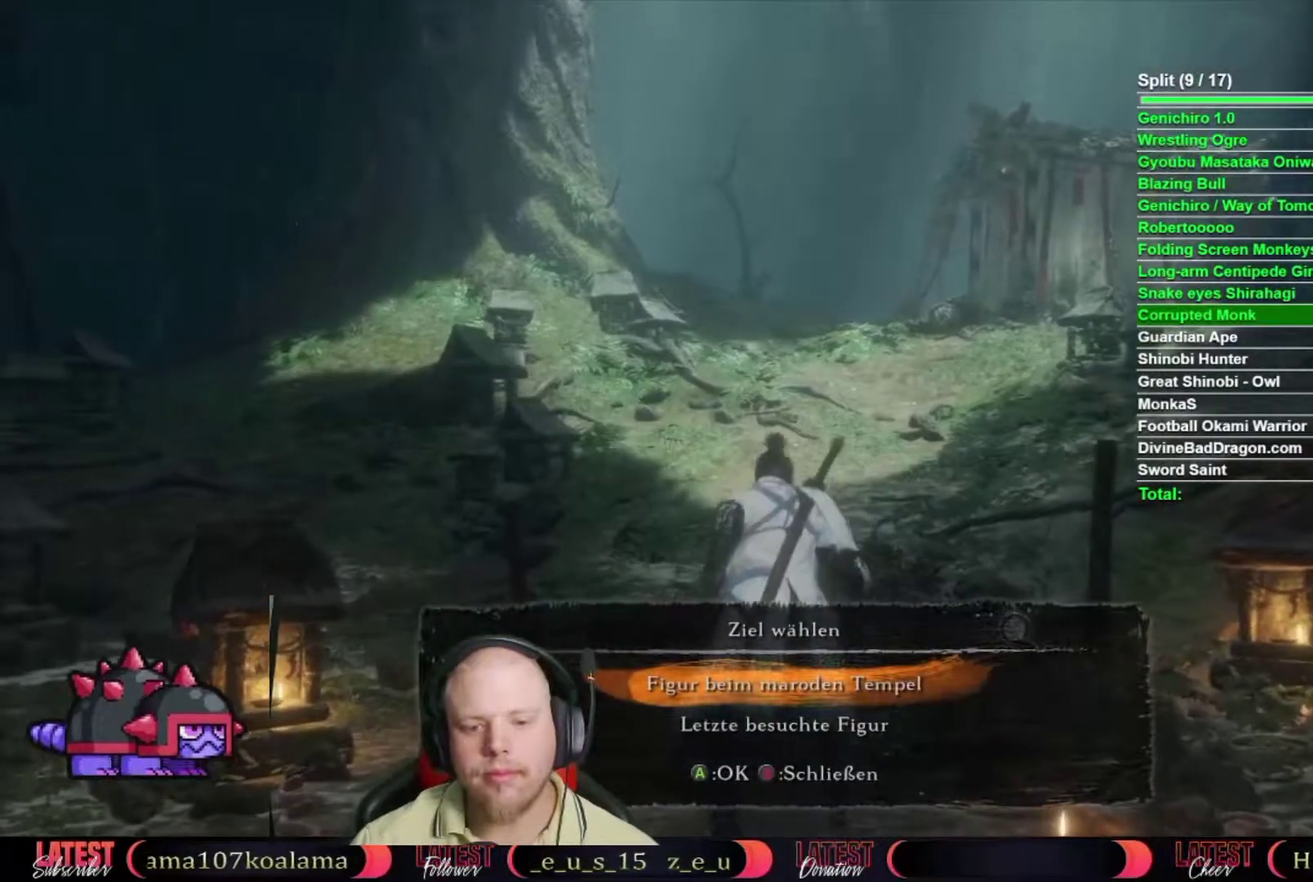
{"buttons": ["R2"], "left_stick": "center", "right_stick": "center", "button_events": []}
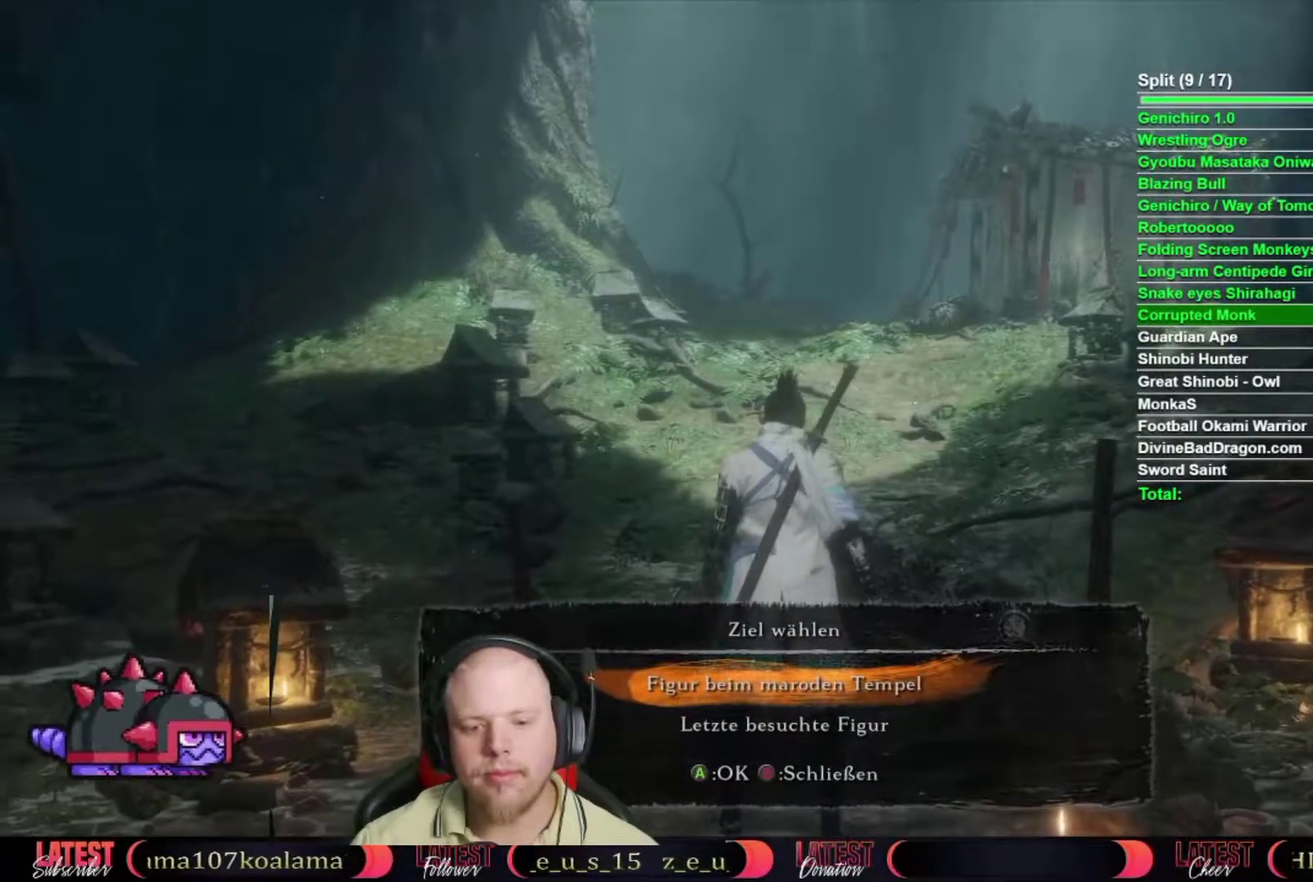
{"buttons": [], "left_stick": "center", "right_stick": "center", "button_events": [[50, "A", "down"], [183, "A", "up"], [400, "R2", "up"]]}
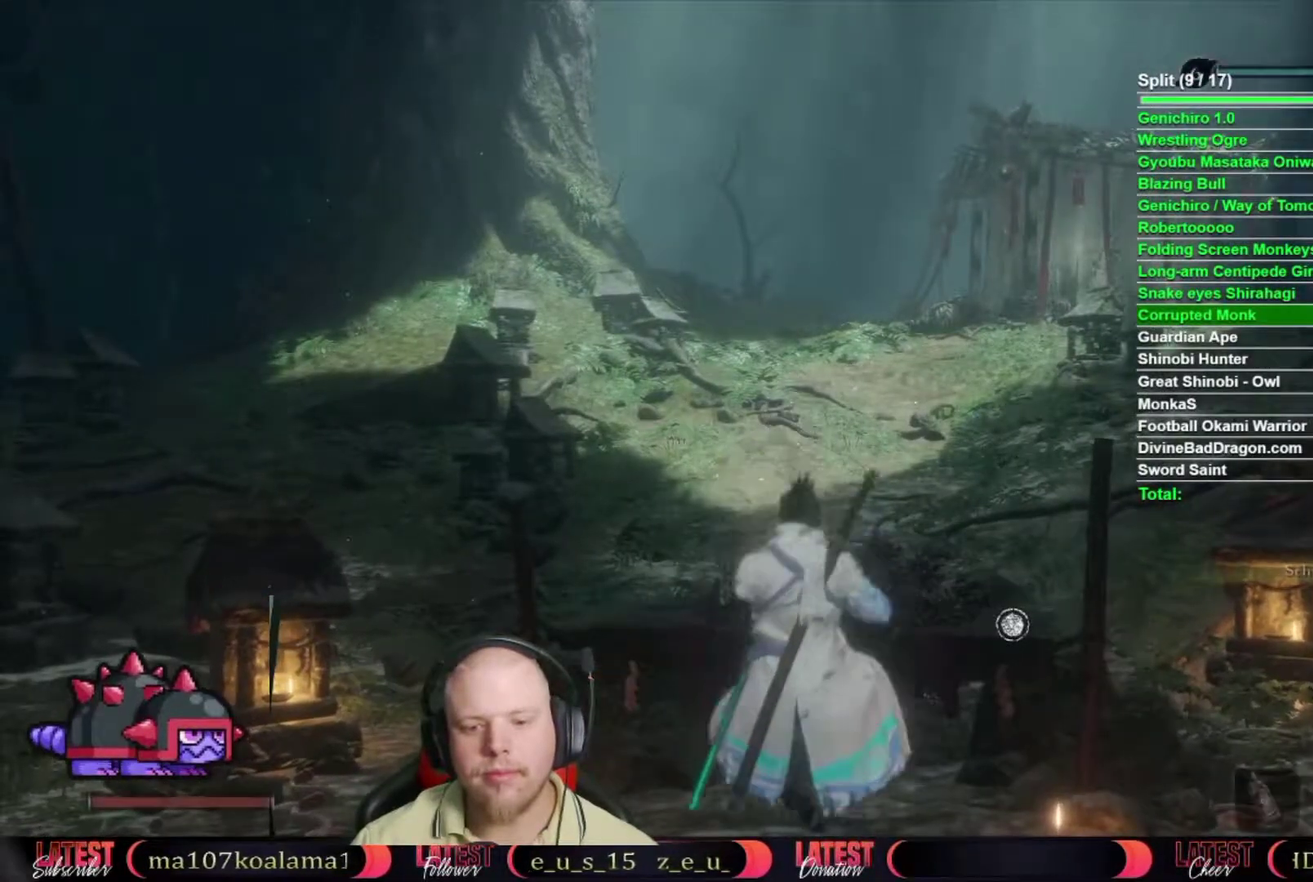
{"buttons": [], "left_stick": "center", "right_stick": "center", "button_events": []}
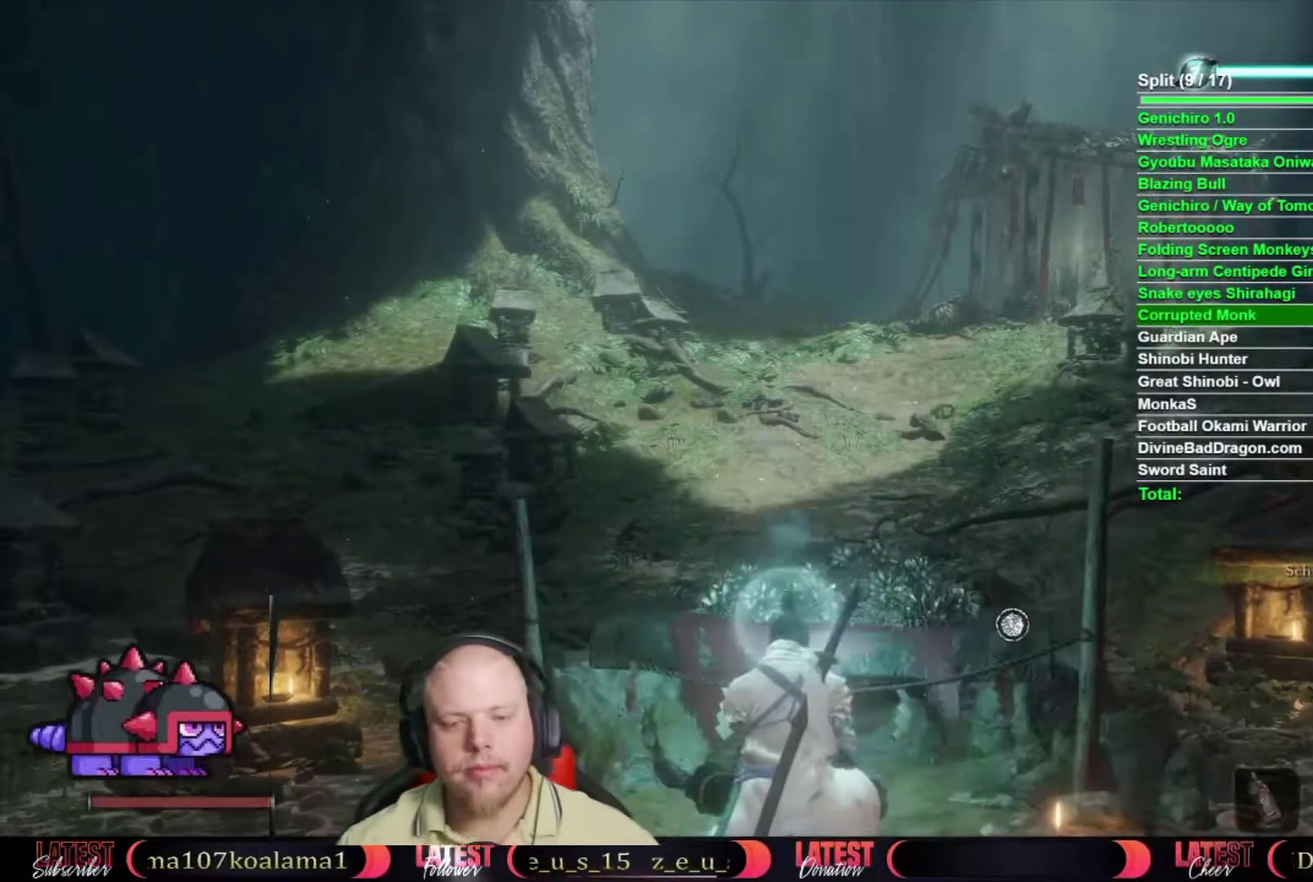
{"buttons": [], "left_stick": "center", "right_stick": "center", "button_events": []}